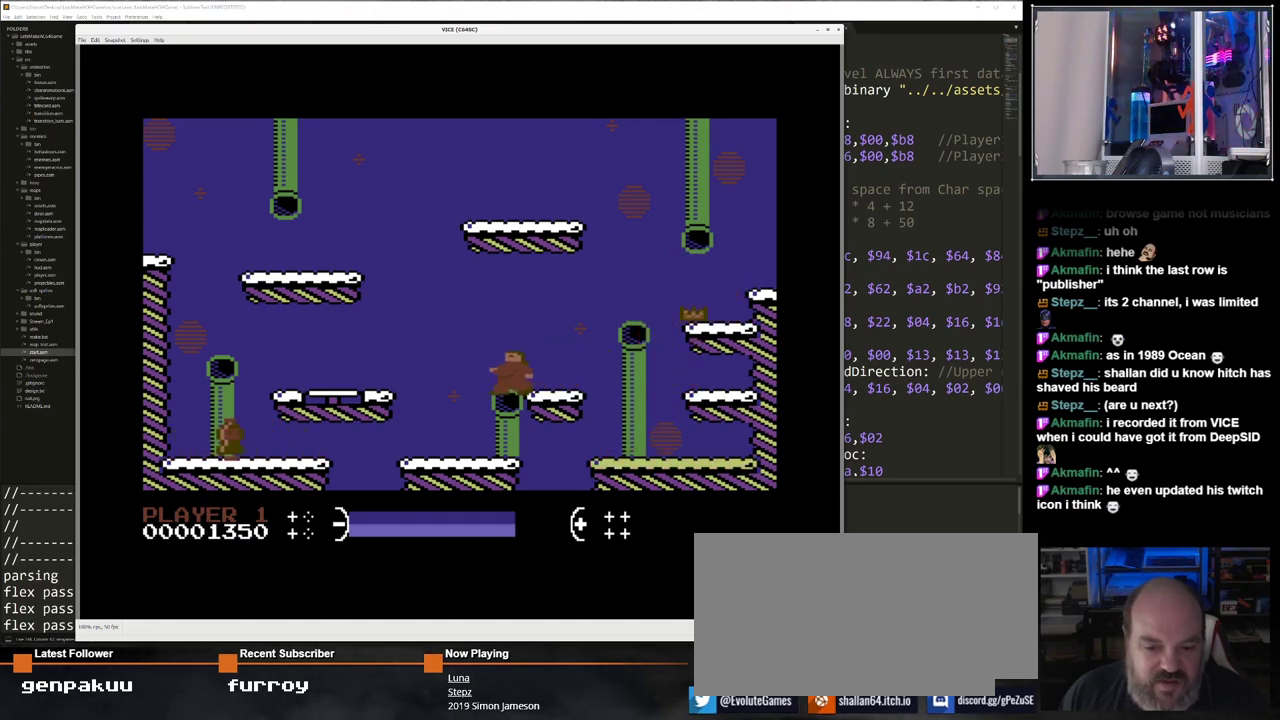
Gameplay with keyboard; each line is a JSON object with the keys held at the frame after it. "events" lists presses ("down") and releases ("up") of "/", "0", "1", "2", "3", "4", "5", "6", "7", "8", "9", "a", "alt_l", "alt_r", "b", "backspace", "c", "caps_lock", "ctrl_l", "ctrl_r", "d", "down", "e", "equals", "escape", "f", "f1", "f10", "f11", "f12", "f2", "f3", "f4", "f5", "f6", "f7", "f8", "f9", "g", "h", "i", "j", "k", "l", "lbracket", "left", "m", "minus", "n", "o", "p", "q", "quote", "r", "return", "right", "s", "semicolon", "shift_l", "shift_r", "space", "super", "t", "tab", "tilde", "u", "up", "v", "w", "x", "y" and "z" between this image and that frame as [ms after this image, input, new state], when the widget could be followed in between. No other keys are recorded. Mouse input is not recorded.
{"keys": ["left"], "events": []}
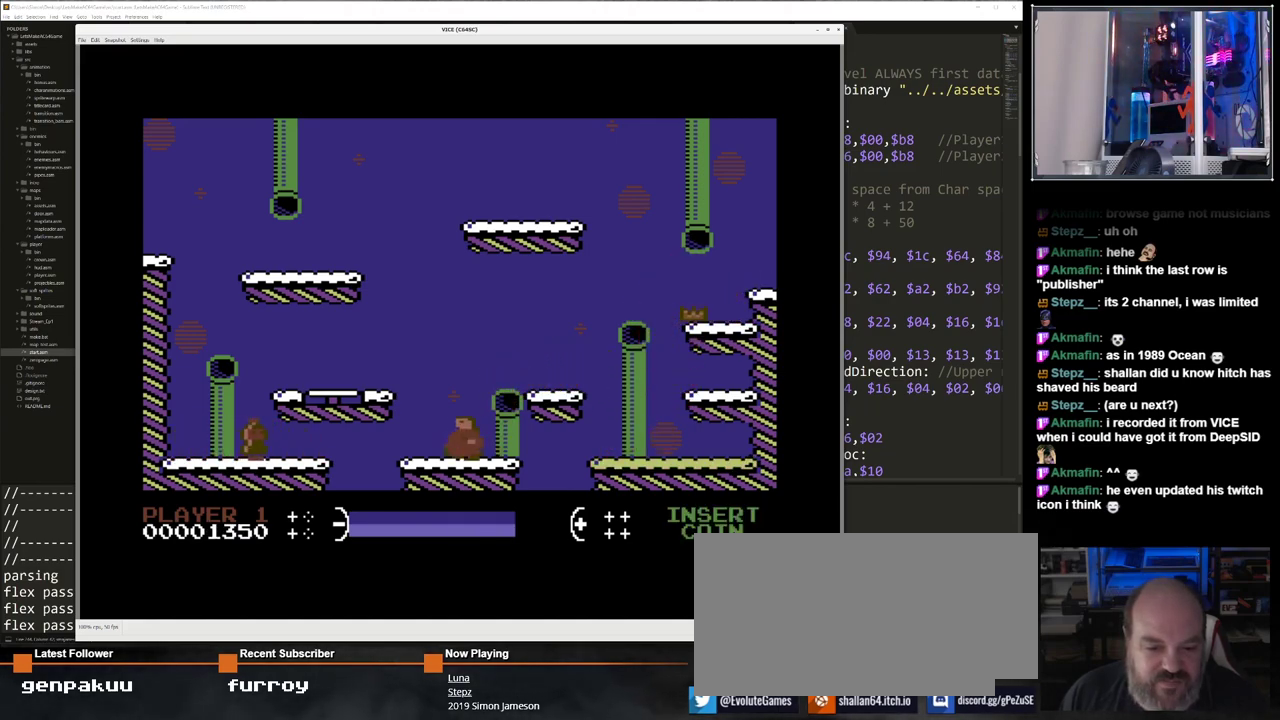
{"keys": ["left"], "events": [[250, "up", "down"], [433, "up", "up"]]}
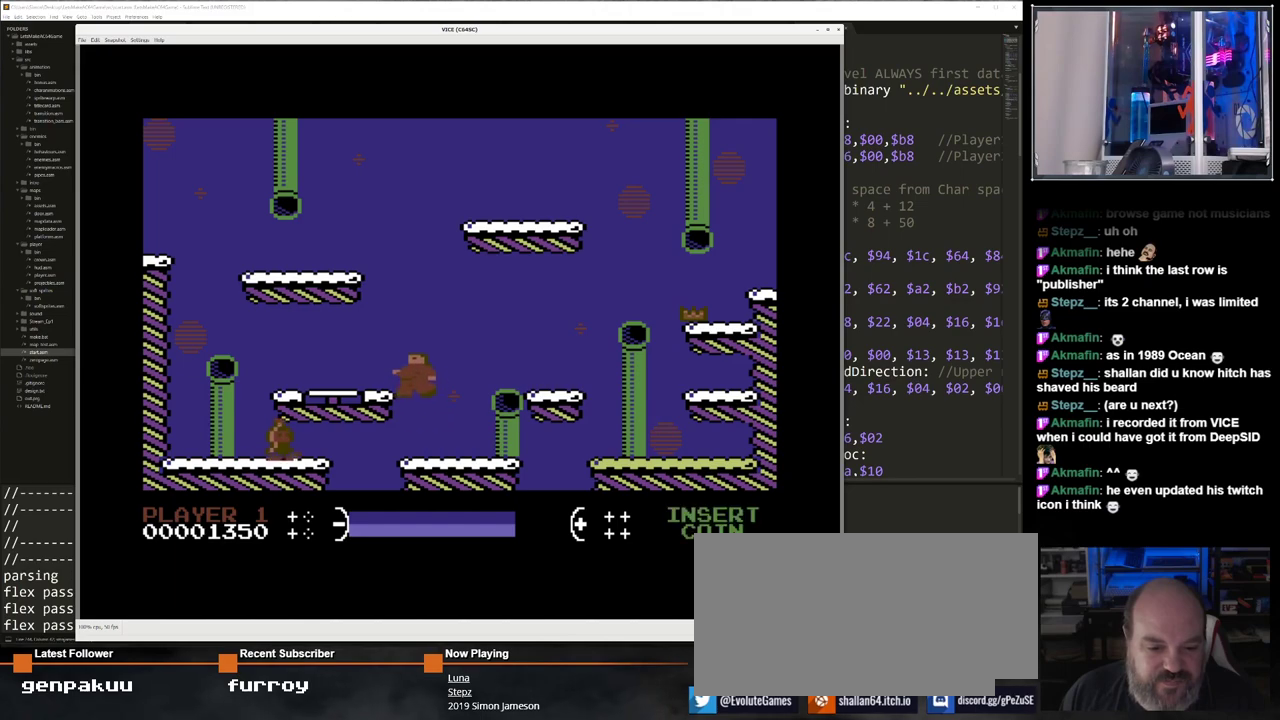
{"keys": ["left"], "events": []}
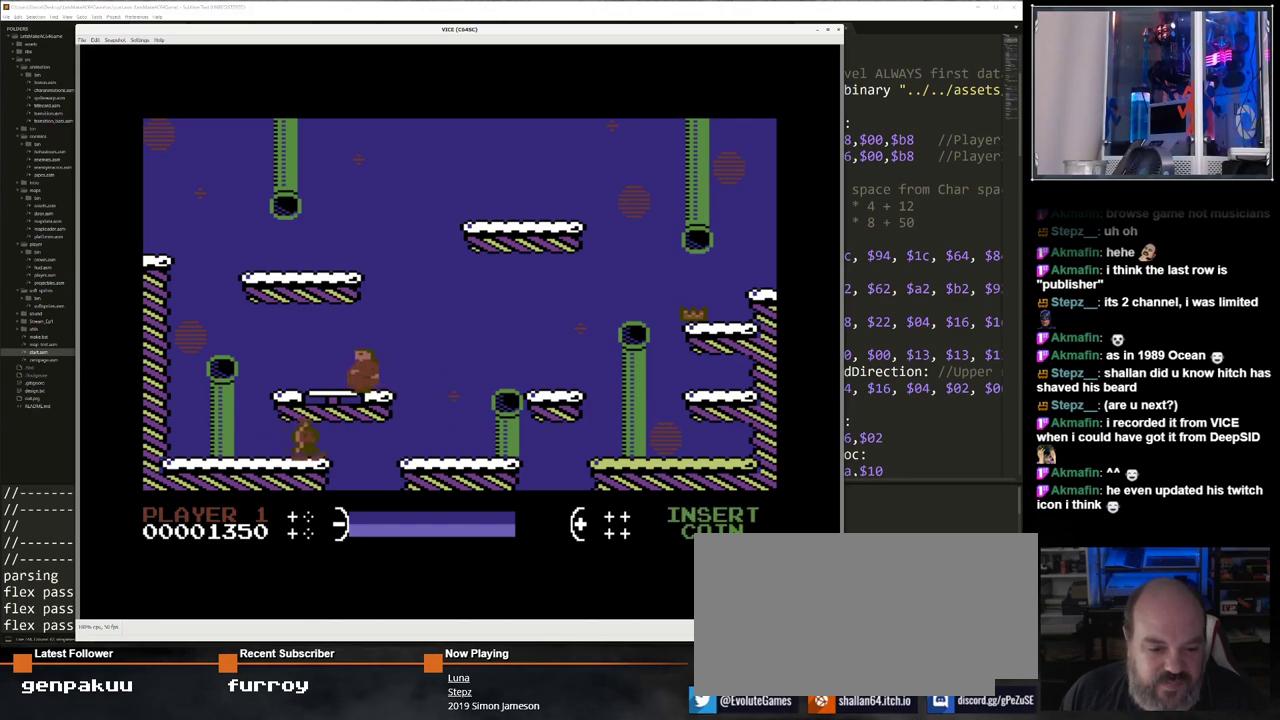
{"keys": ["left"], "events": []}
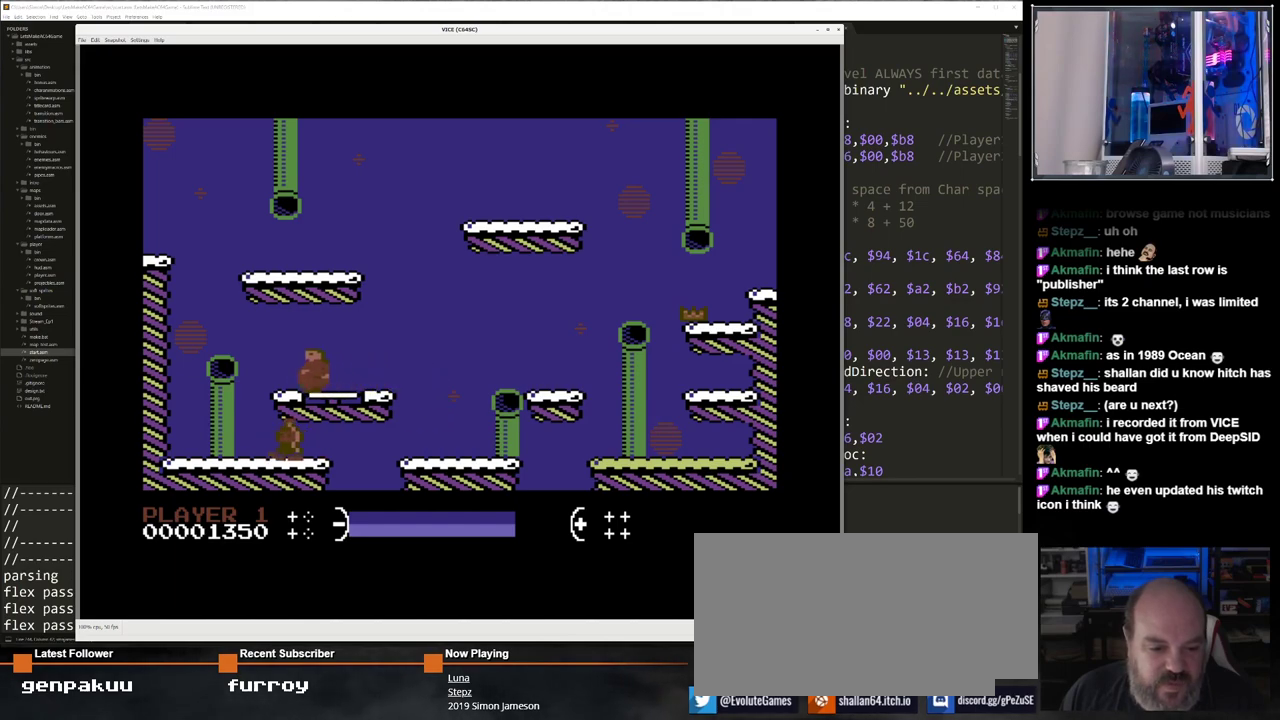
{"keys": [], "events": [[400, "left", "up"]]}
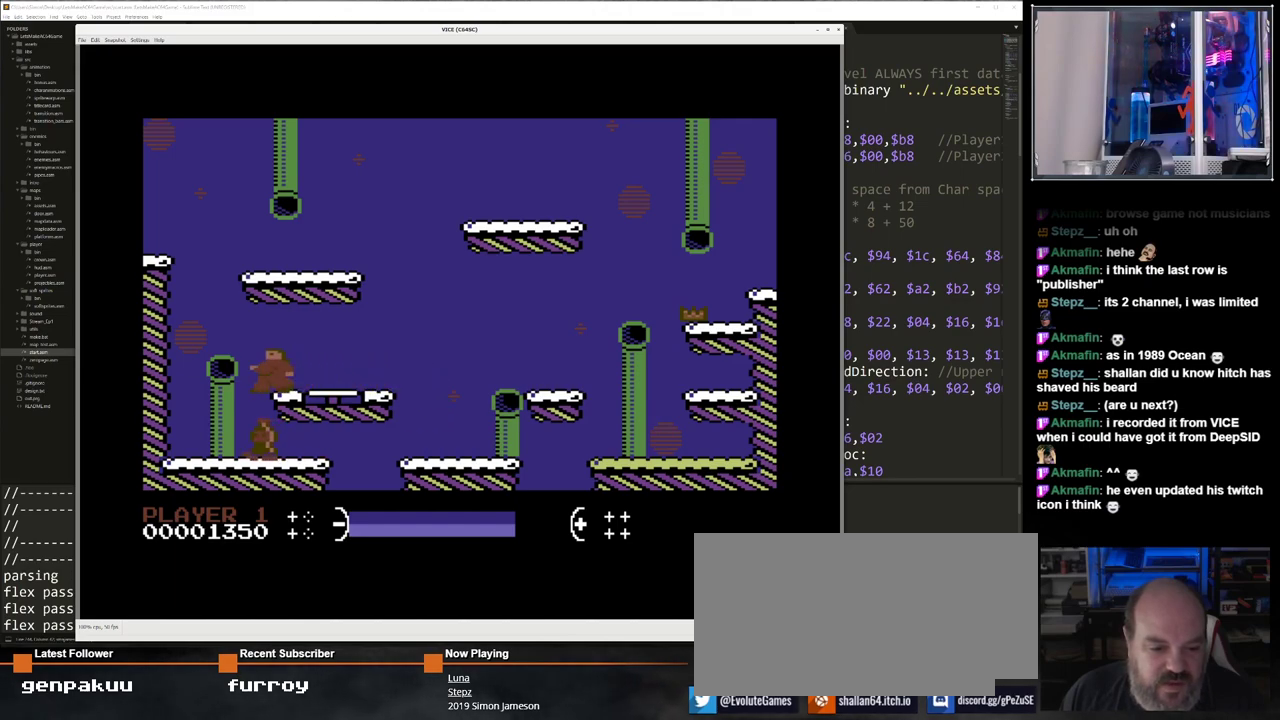
{"keys": ["left"], "events": [[500, "left", "down"]]}
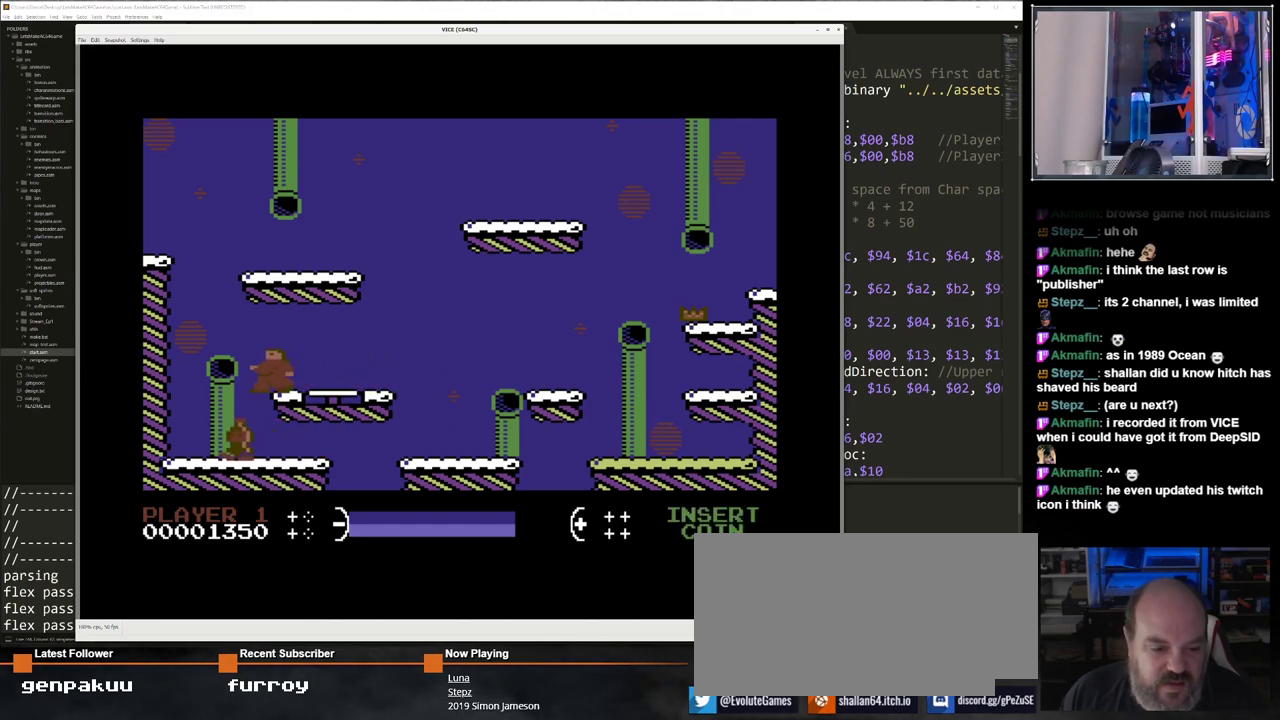
{"keys": ["left"], "events": [[100, "left", "up"], [467, "left", "down"]]}
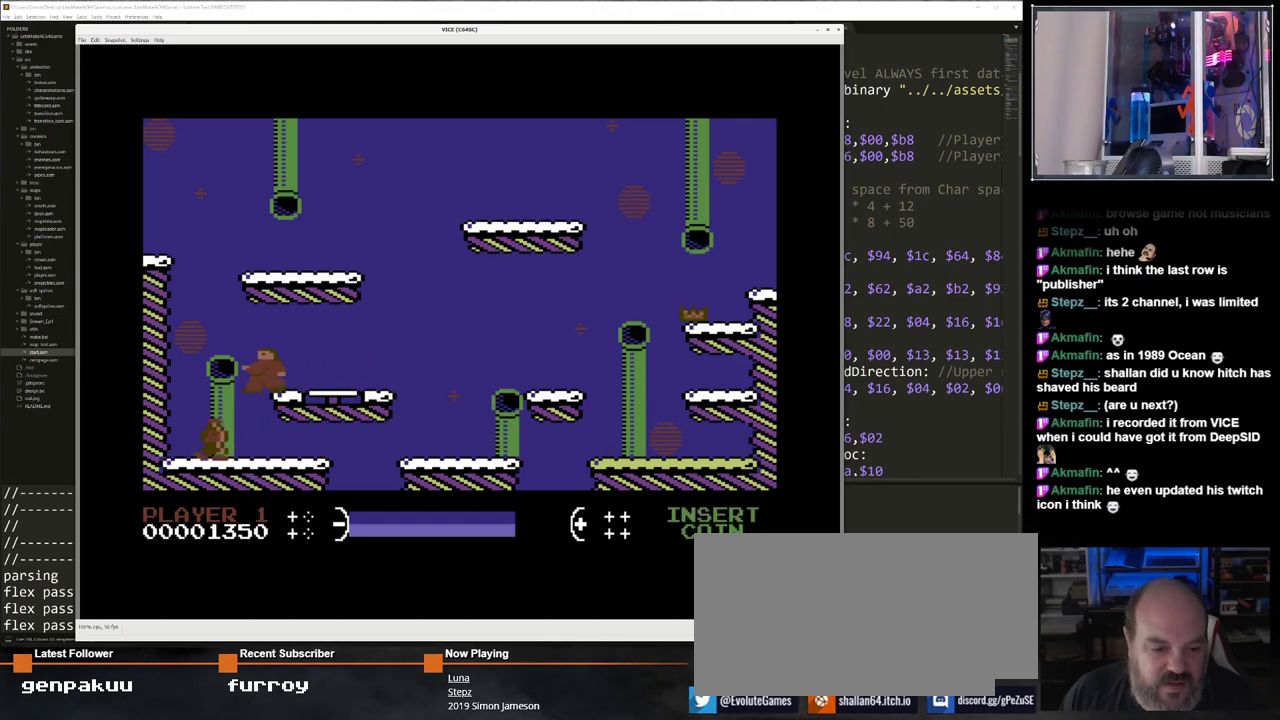
{"keys": ["right"], "events": [[133, "left", "up"], [267, "right", "down"]]}
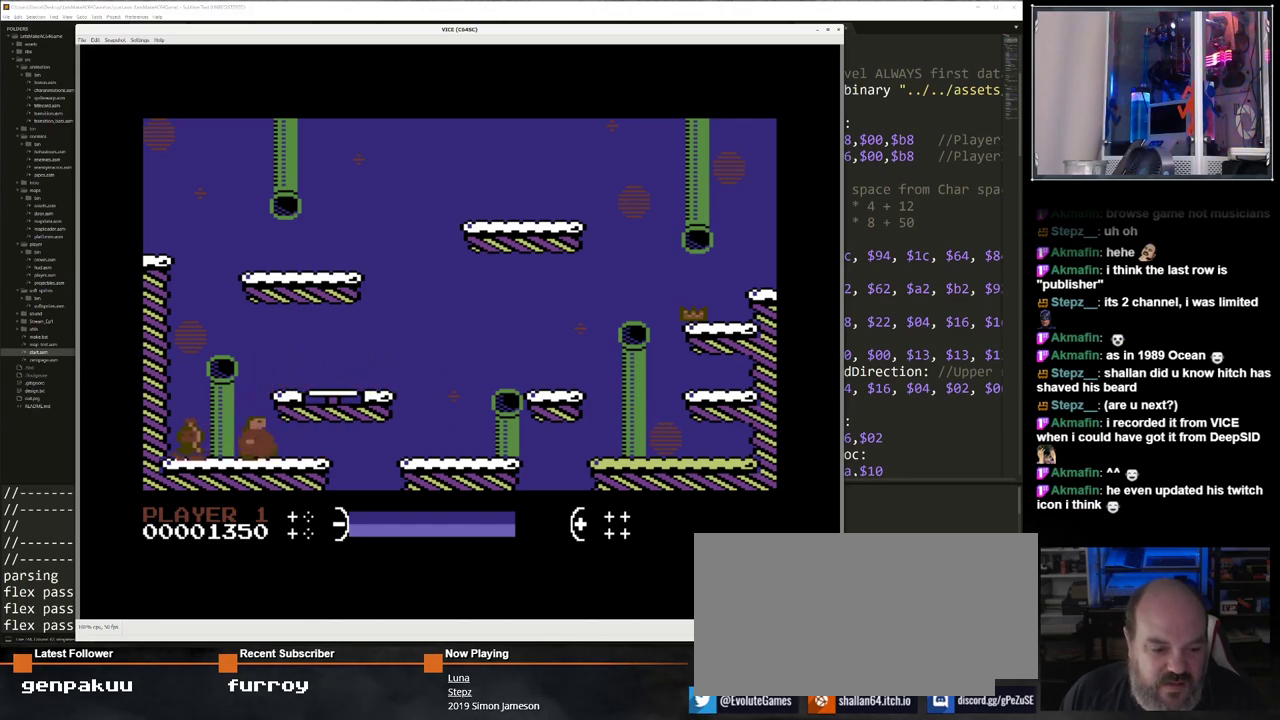
{"keys": ["left", "right"], "events": [[467, "left", "down"]]}
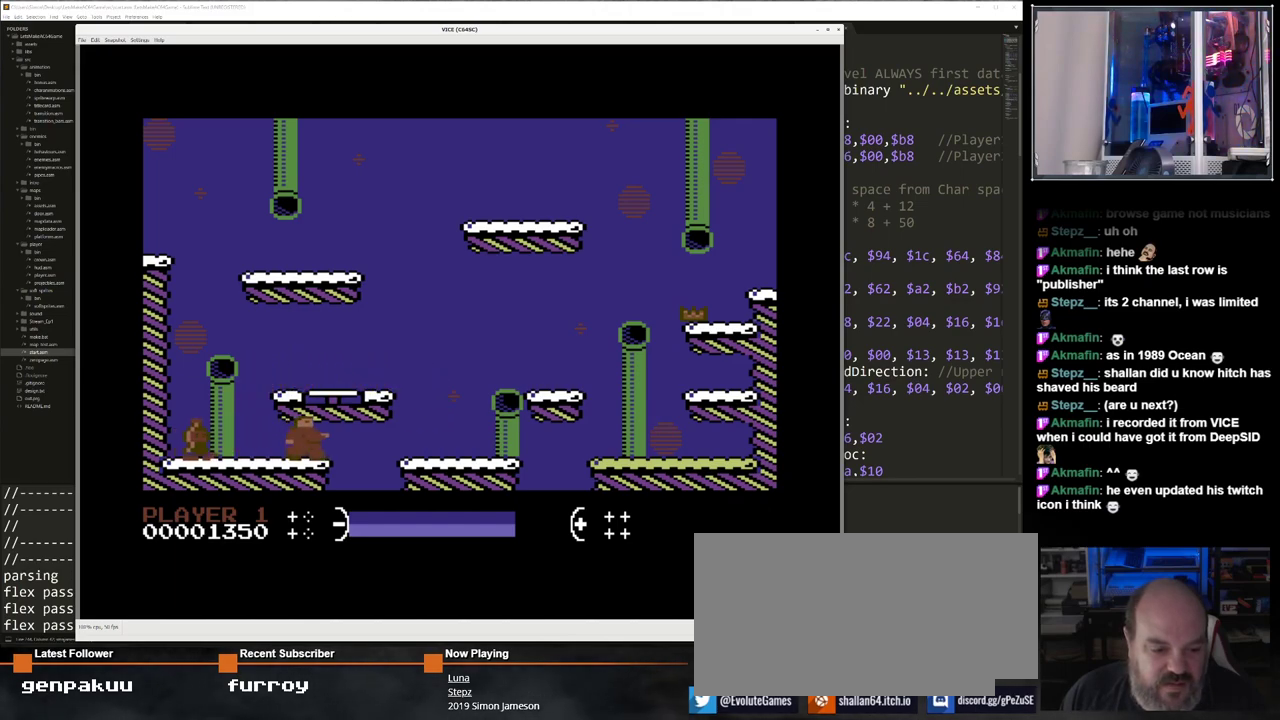
{"keys": [], "events": [[17, "right", "up"], [150, "left", "up"], [200, "/", "down"], [300, "/", "up"]]}
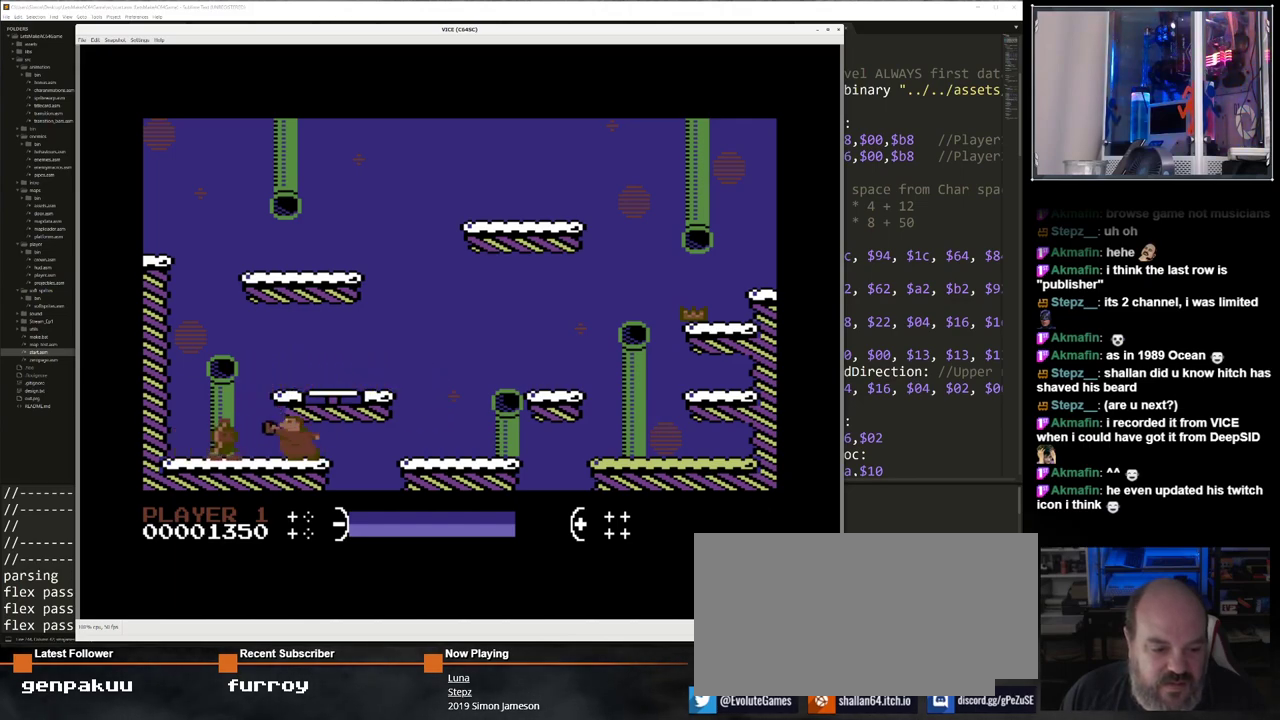
{"keys": ["/"], "events": [[417, "/", "down"]]}
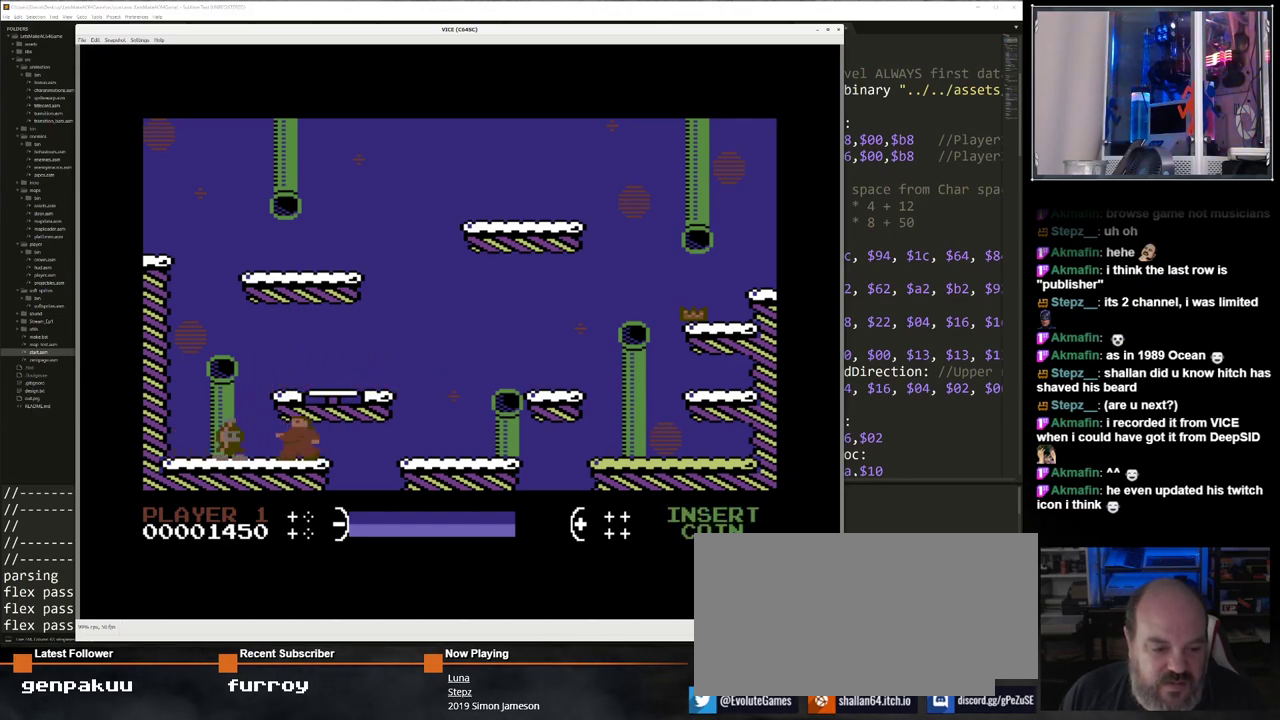
{"keys": ["/"], "events": []}
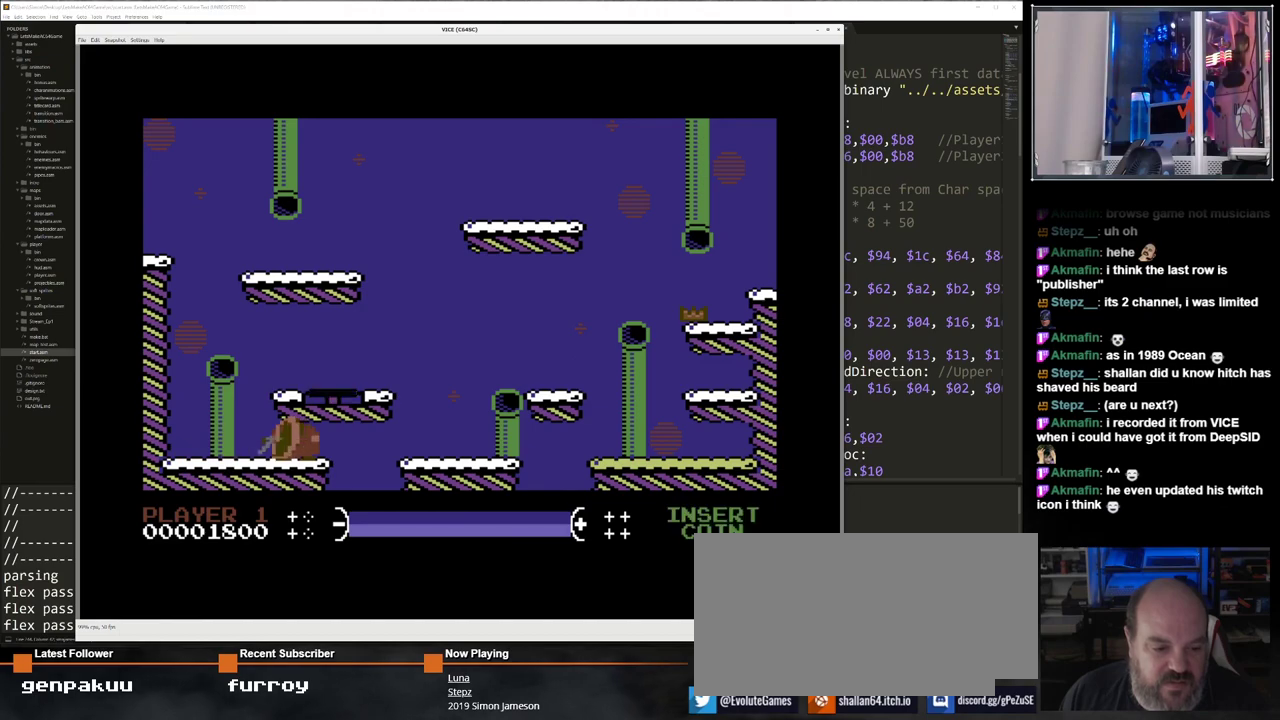
{"keys": [], "events": [[150, "/", "up"]]}
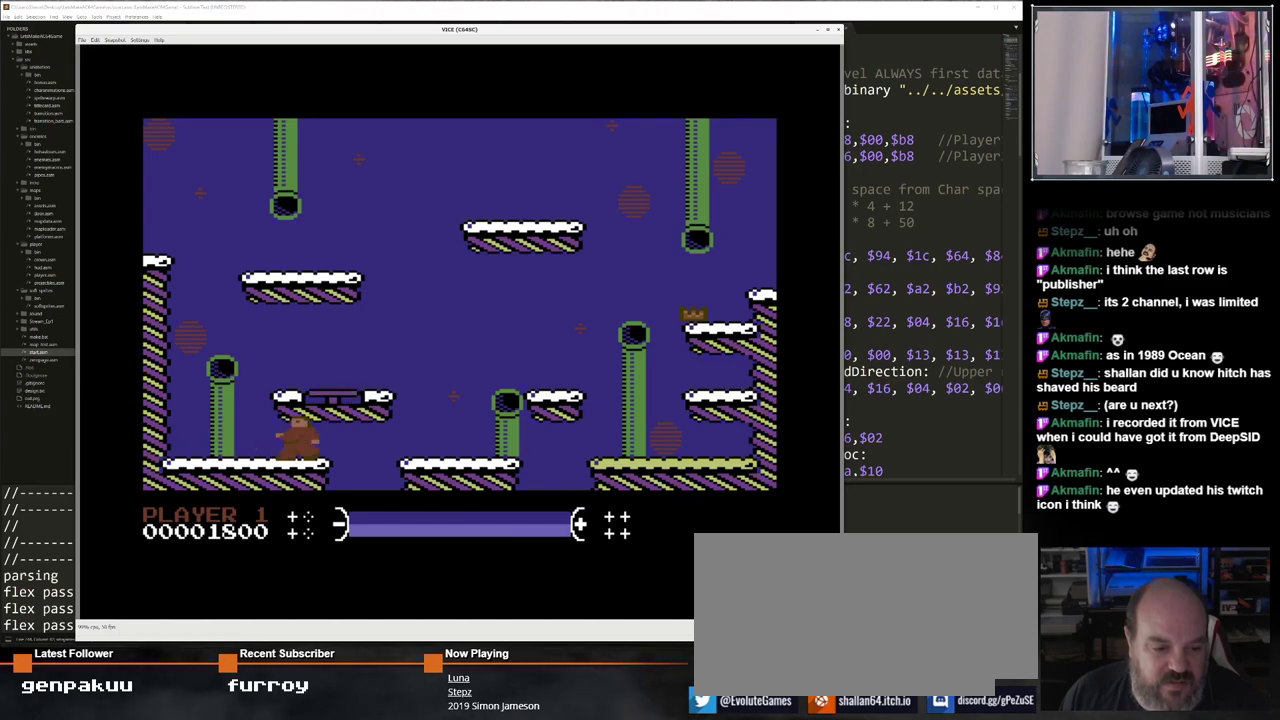
{"keys": ["up"], "events": [[367, "up", "down"]]}
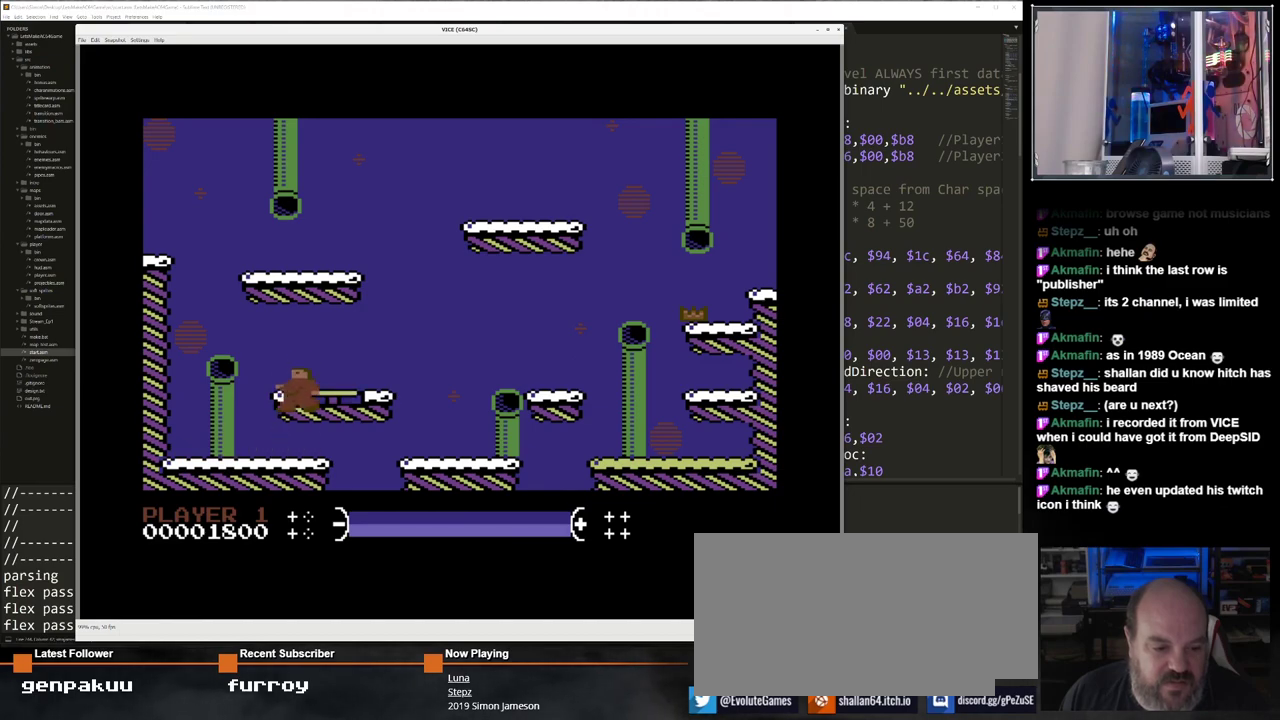
{"keys": ["right"], "events": [[283, "up", "up"], [383, "right", "down"]]}
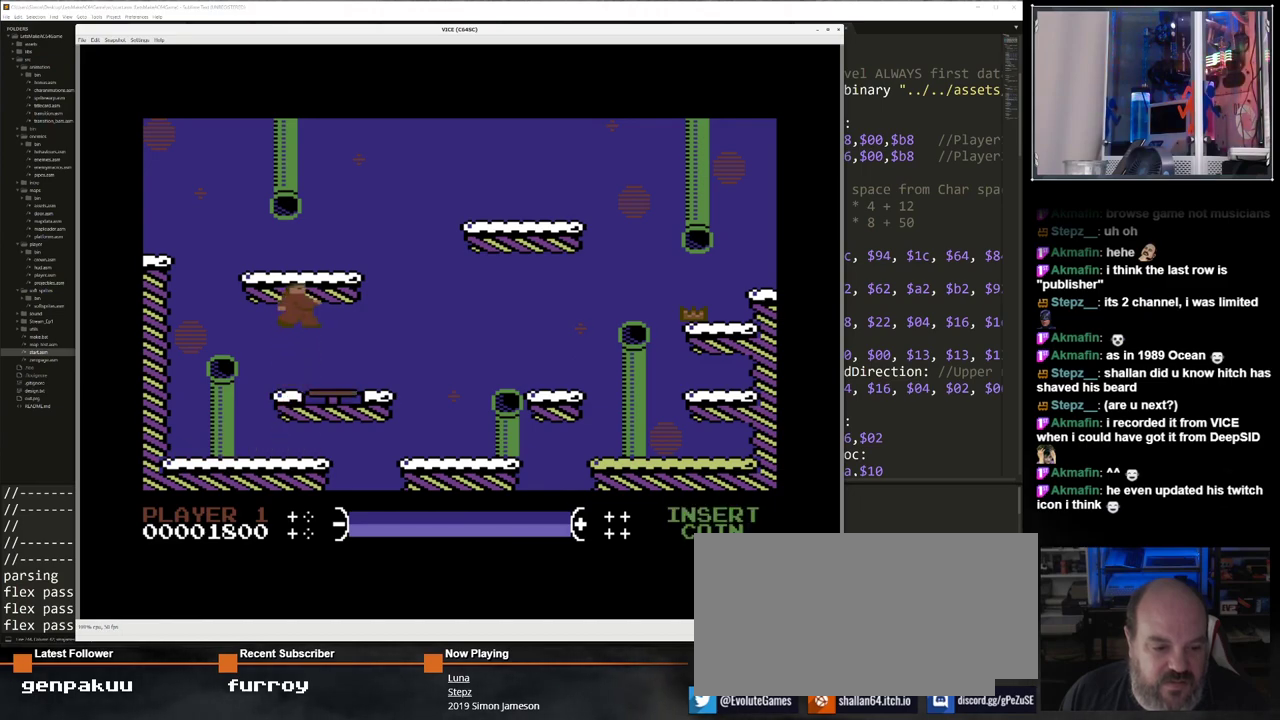
{"keys": [], "events": [[483, "right", "up"]]}
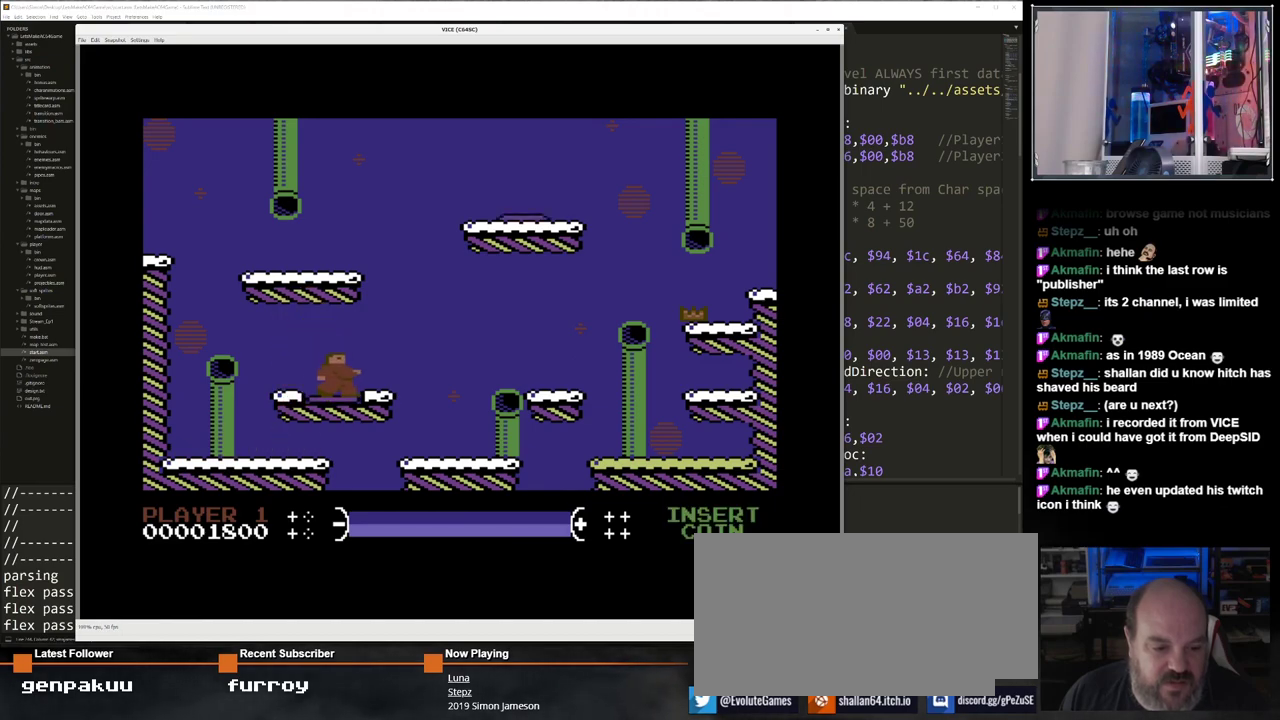
{"keys": [], "events": []}
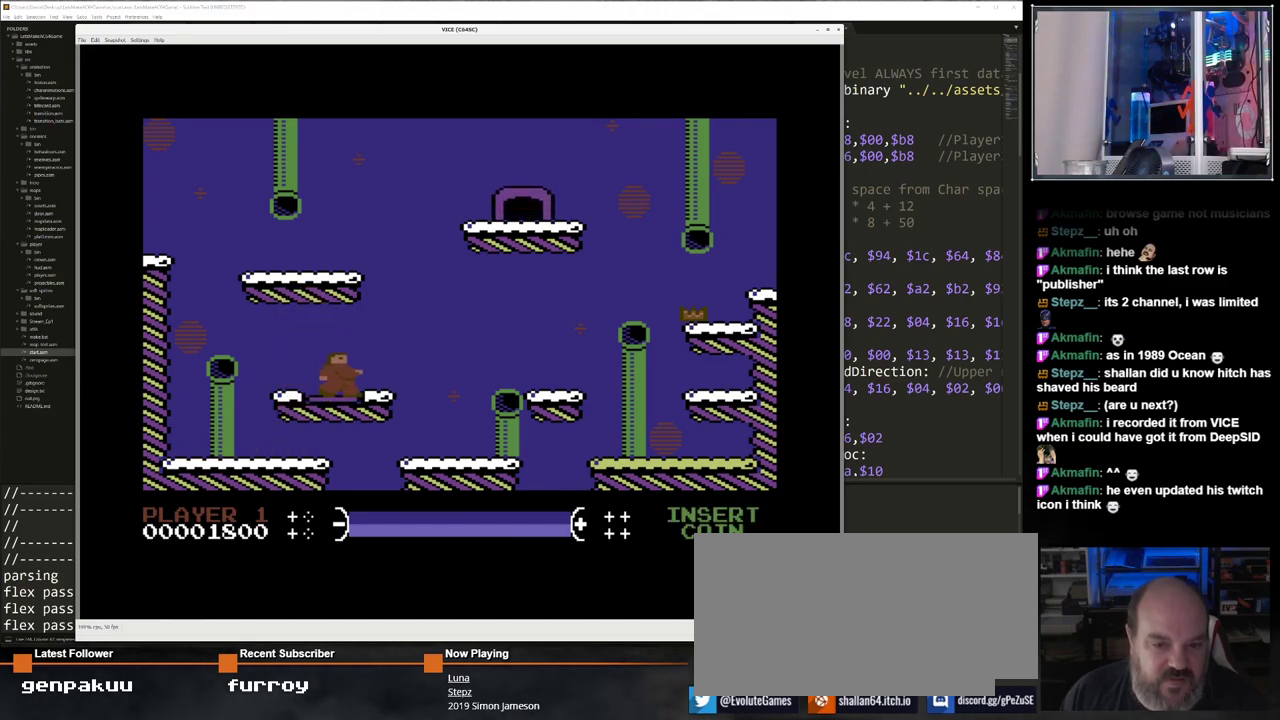
{"keys": [], "events": []}
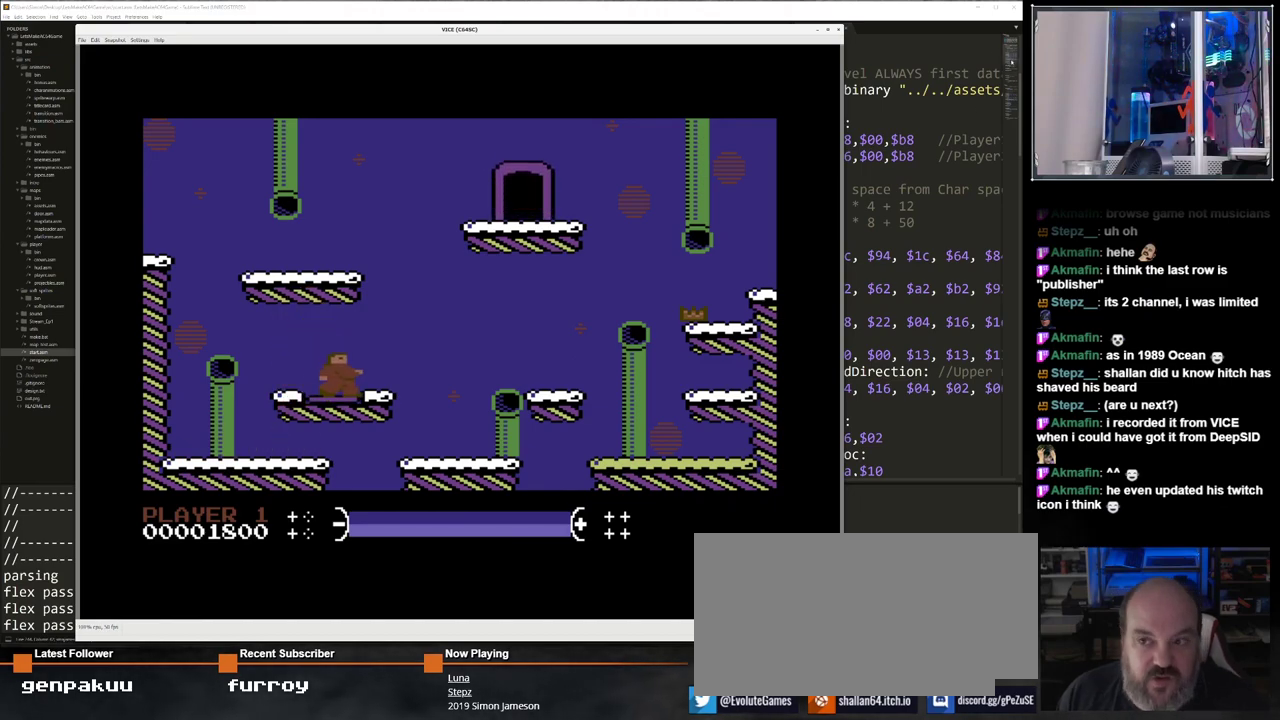
{"keys": [], "events": []}
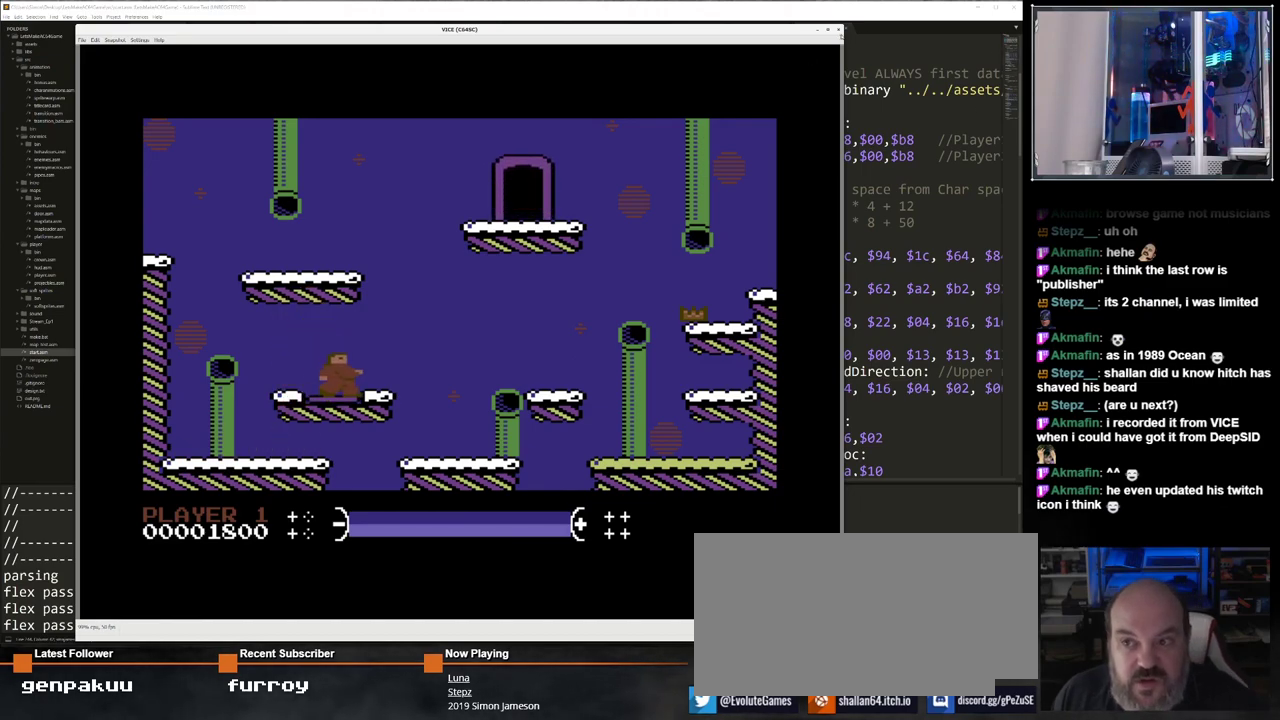
{"keys": [], "events": []}
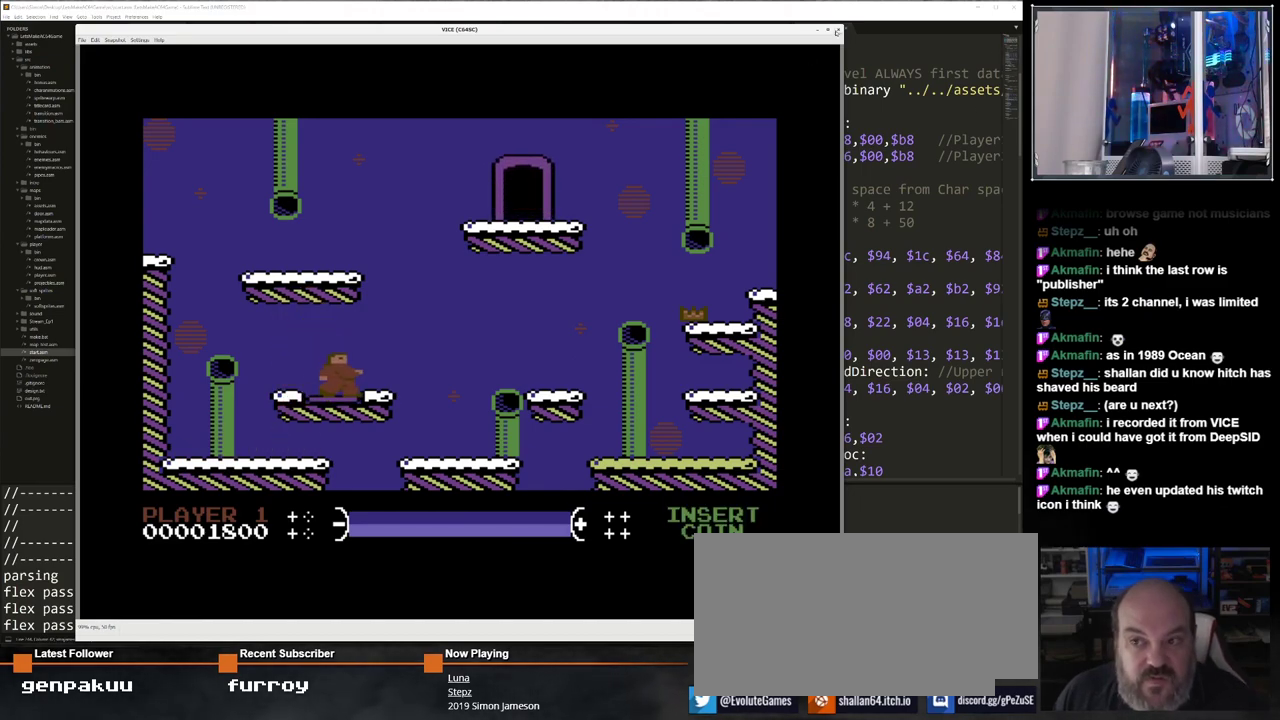
{"keys": [], "events": []}
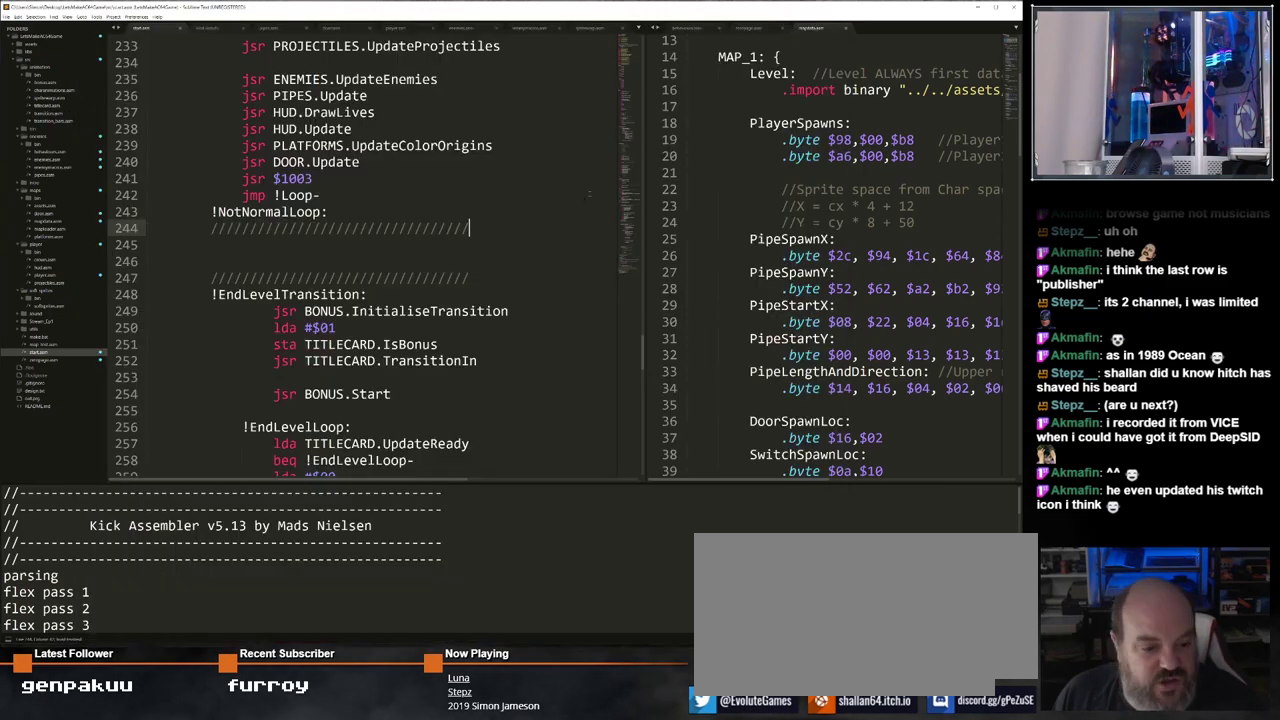
{"keys": [], "events": []}
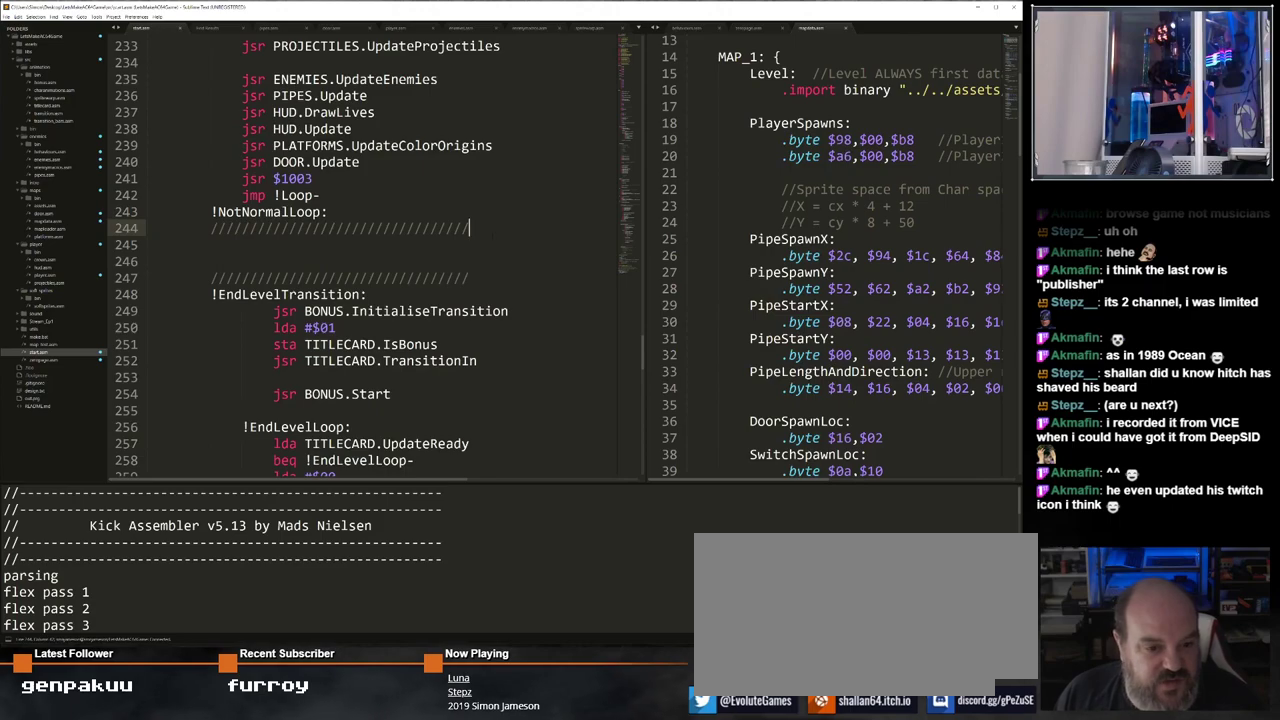
{"keys": [], "events": []}
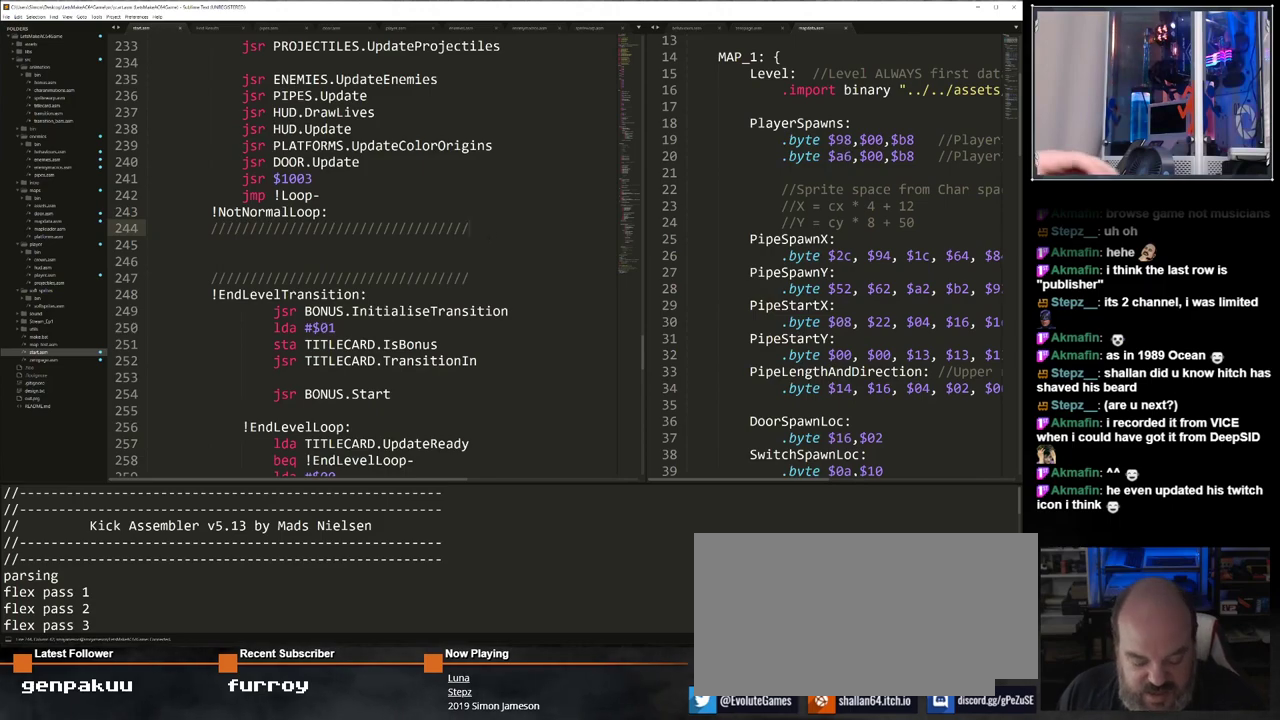
{"keys": [], "events": [[100, "f7", "down"], [183, "f7", "up"]]}
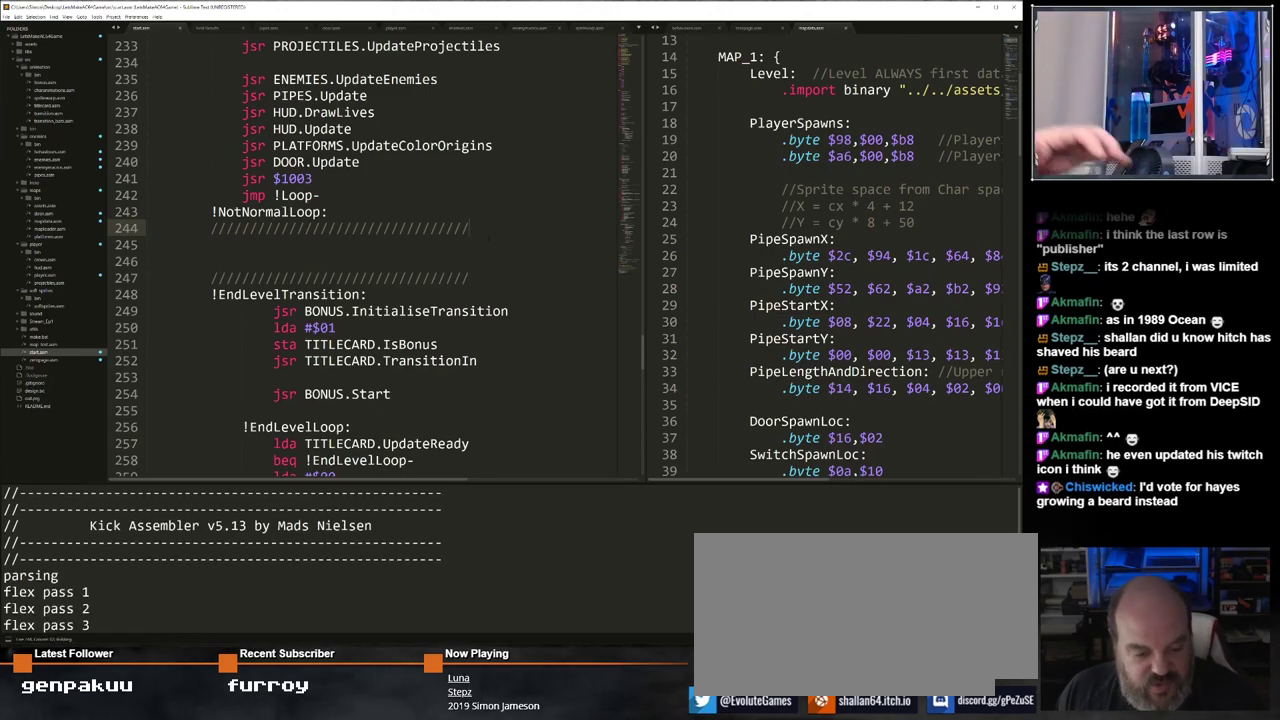
{"keys": [], "events": []}
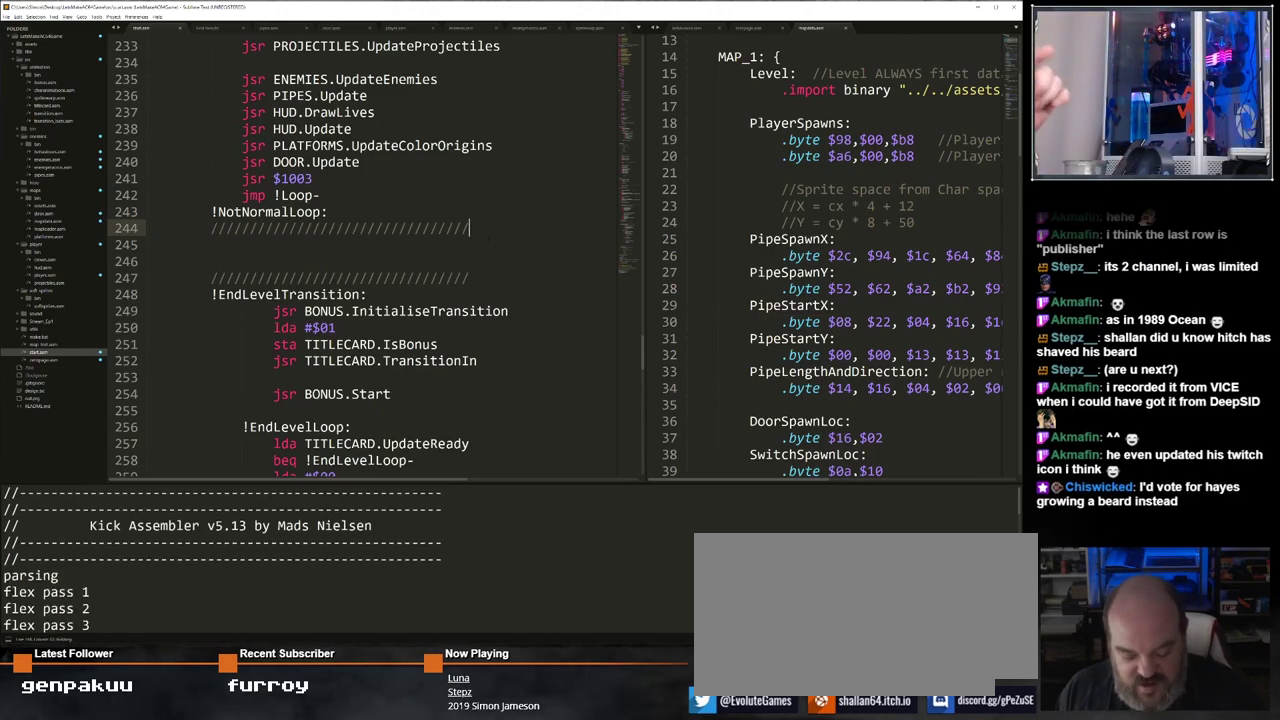
{"keys": [], "events": []}